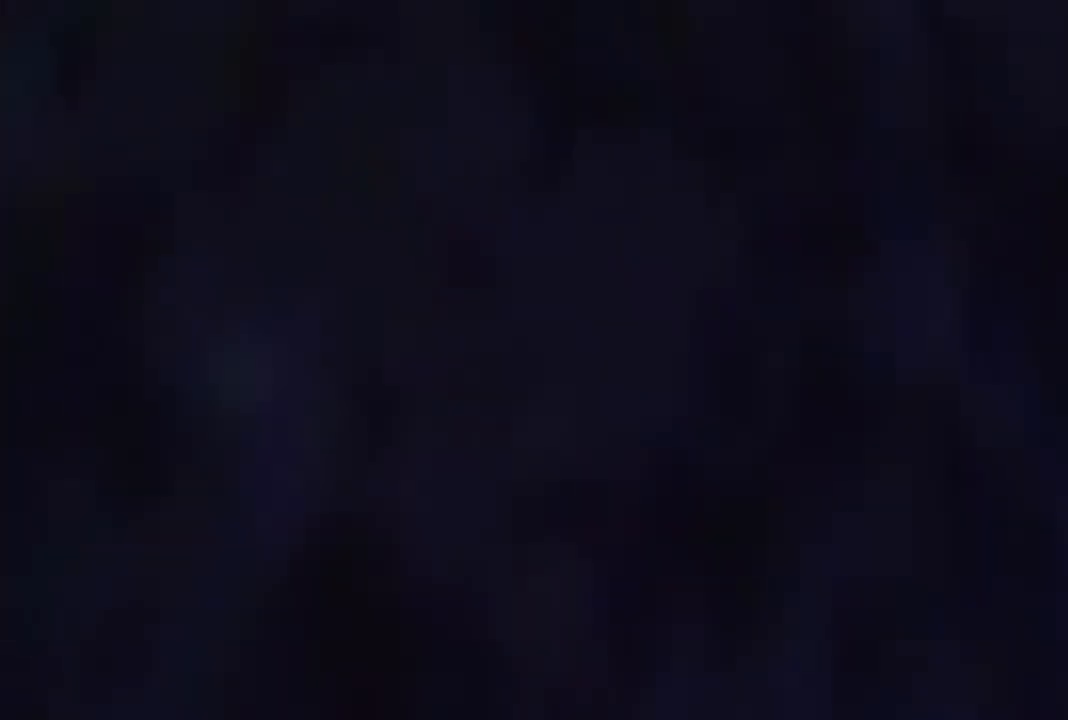
Gameplay with a controller (Nintendo layout); each line is a JSON object with the inputs held at the frame after it. "events" lists button and stick changes between this image and that frame as [ms after this image, input, new state], when the widget could be followed in between. Not read: L3 R3 Z.
{"buttons": [], "left_stick": "center", "events": []}
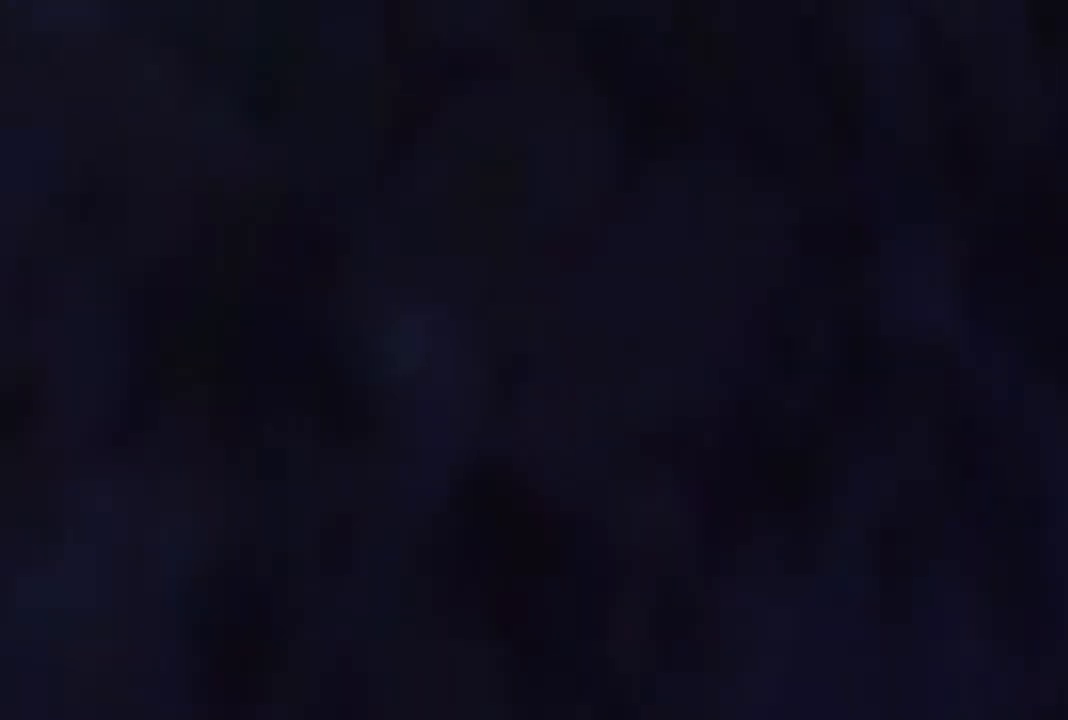
{"buttons": [], "left_stick": "center", "events": []}
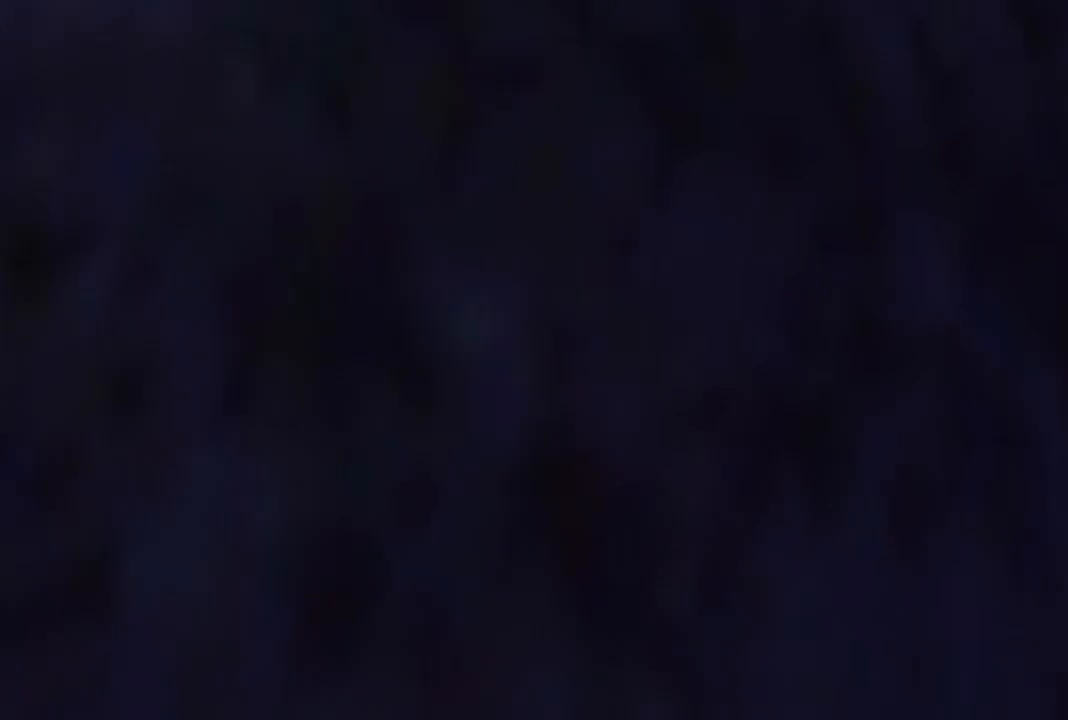
{"buttons": [], "left_stick": "center", "events": []}
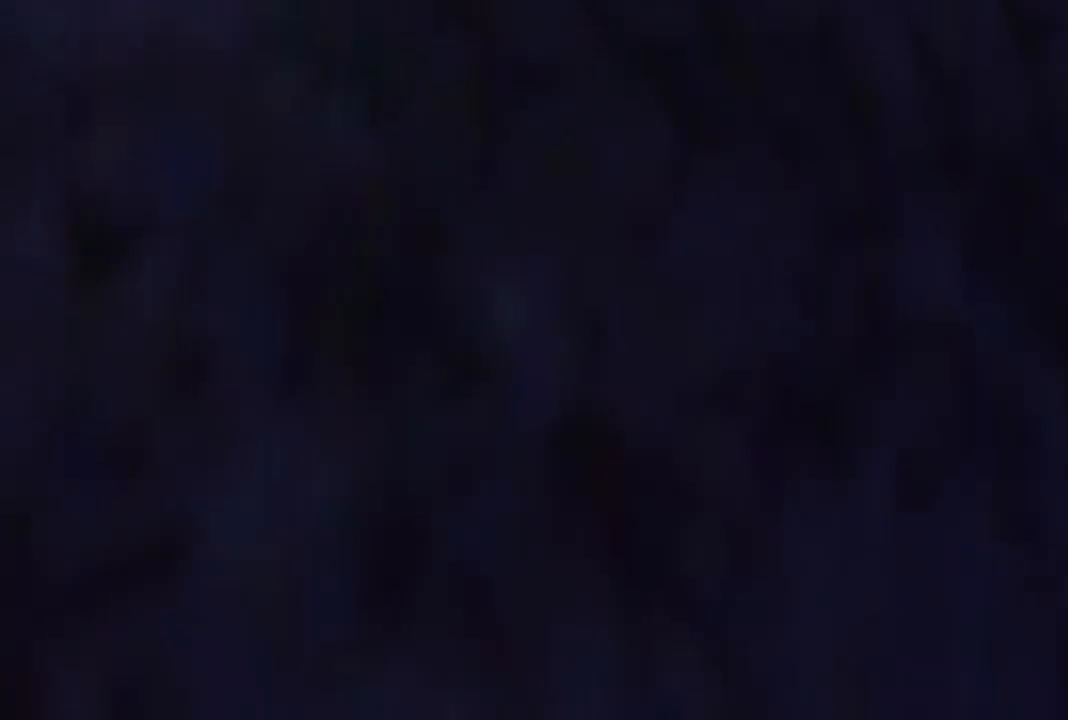
{"buttons": [], "left_stick": "center", "events": []}
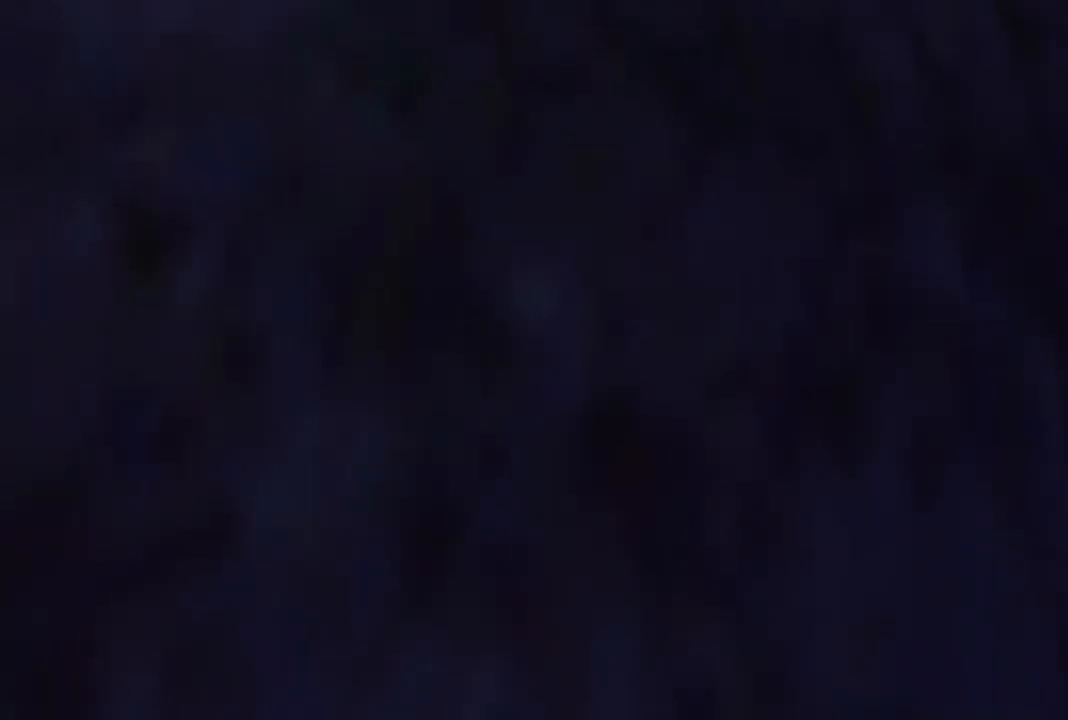
{"buttons": [], "left_stick": "center", "events": []}
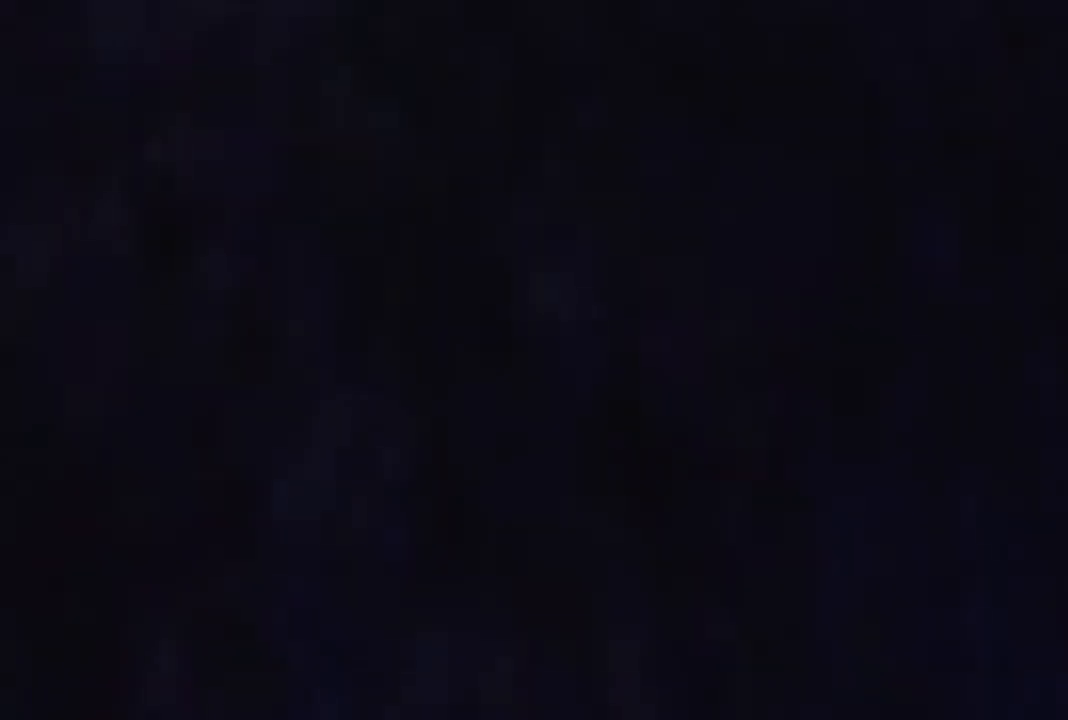
{"buttons": [], "left_stick": "center", "events": []}
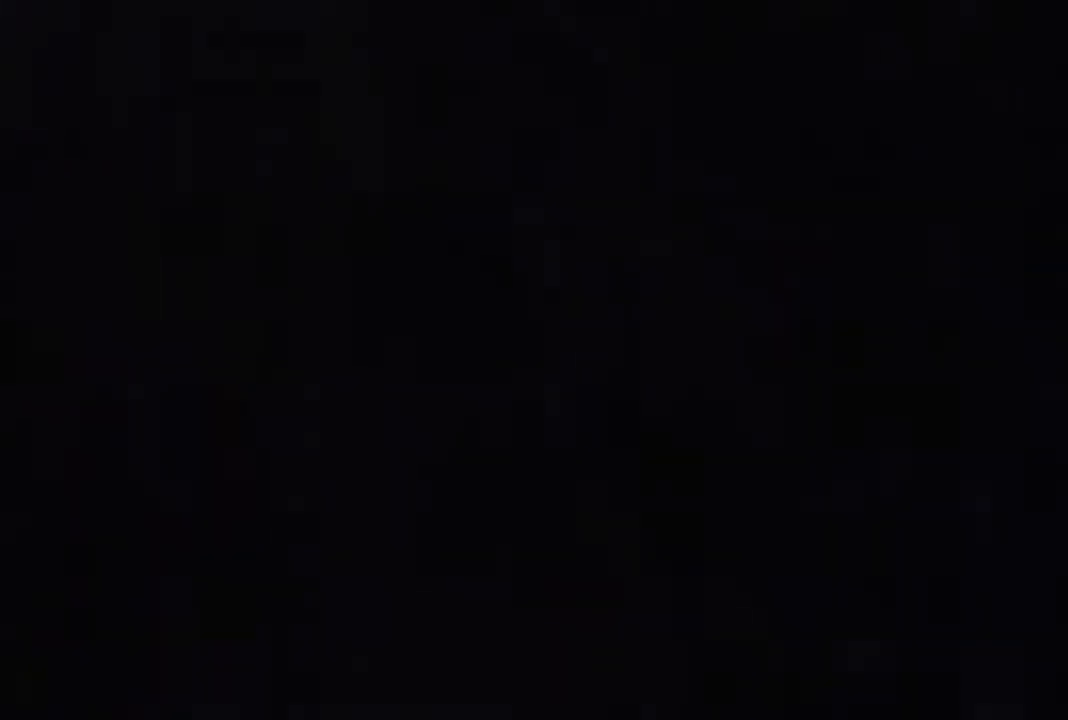
{"buttons": [], "left_stick": "center", "events": []}
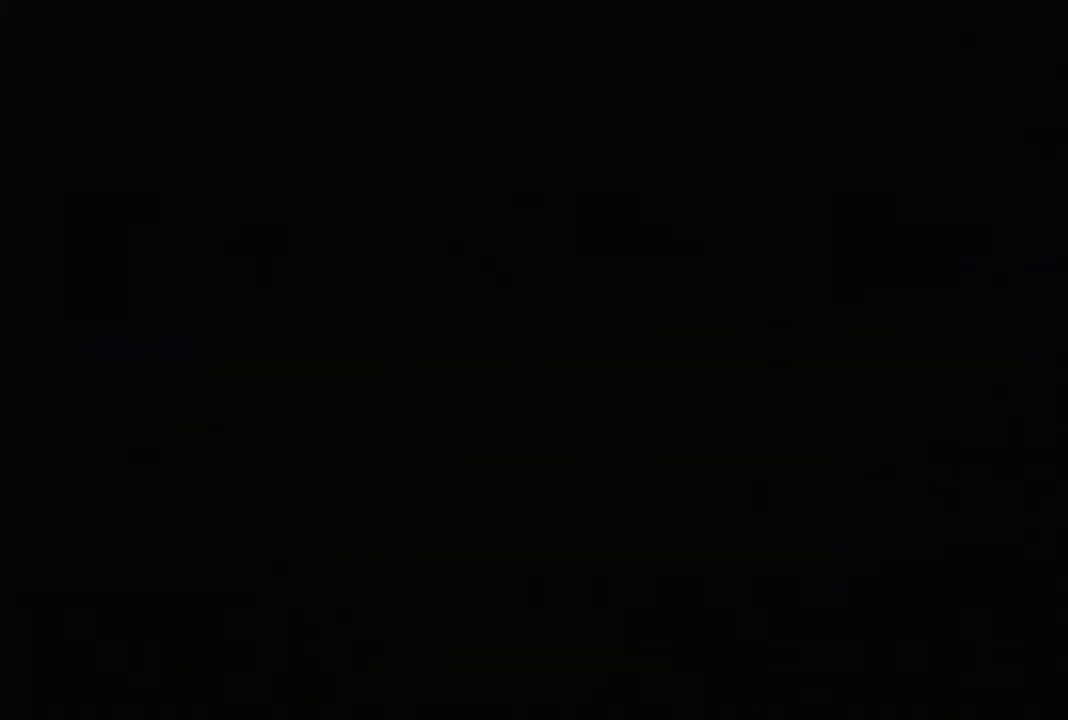
{"buttons": [], "left_stick": "center", "events": []}
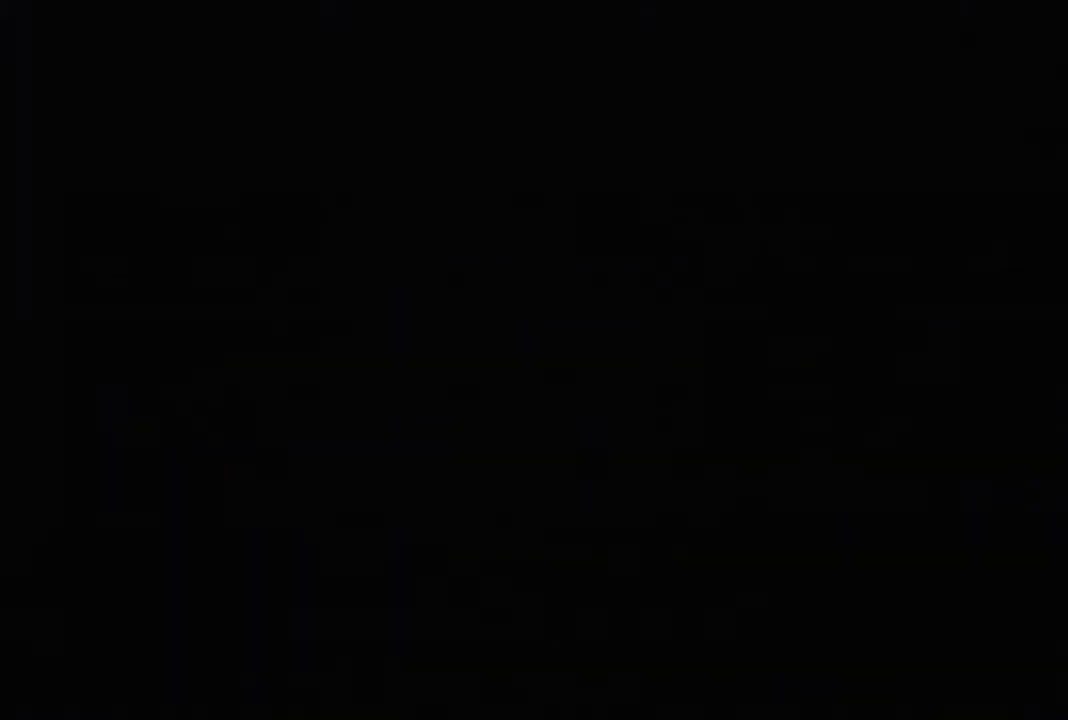
{"buttons": [], "left_stick": "up-right", "events": [[200, "left_stick", "up-right"]]}
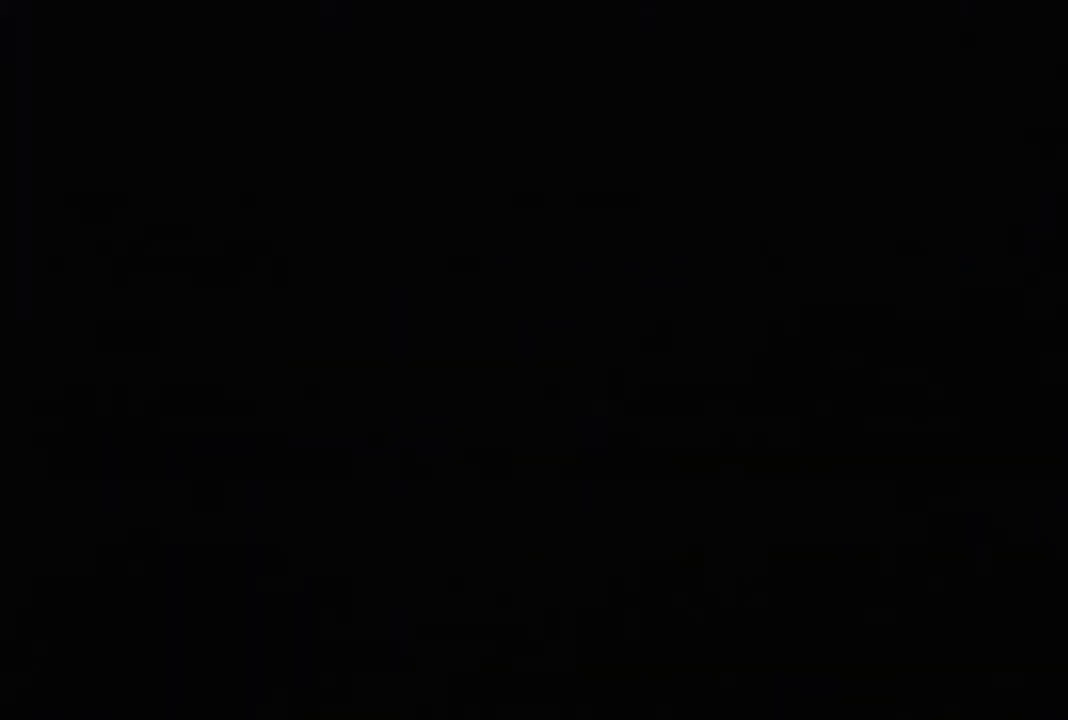
{"buttons": [], "left_stick": "right", "events": [[33, "left_stick", "down"], [100, "left_stick", "right"]]}
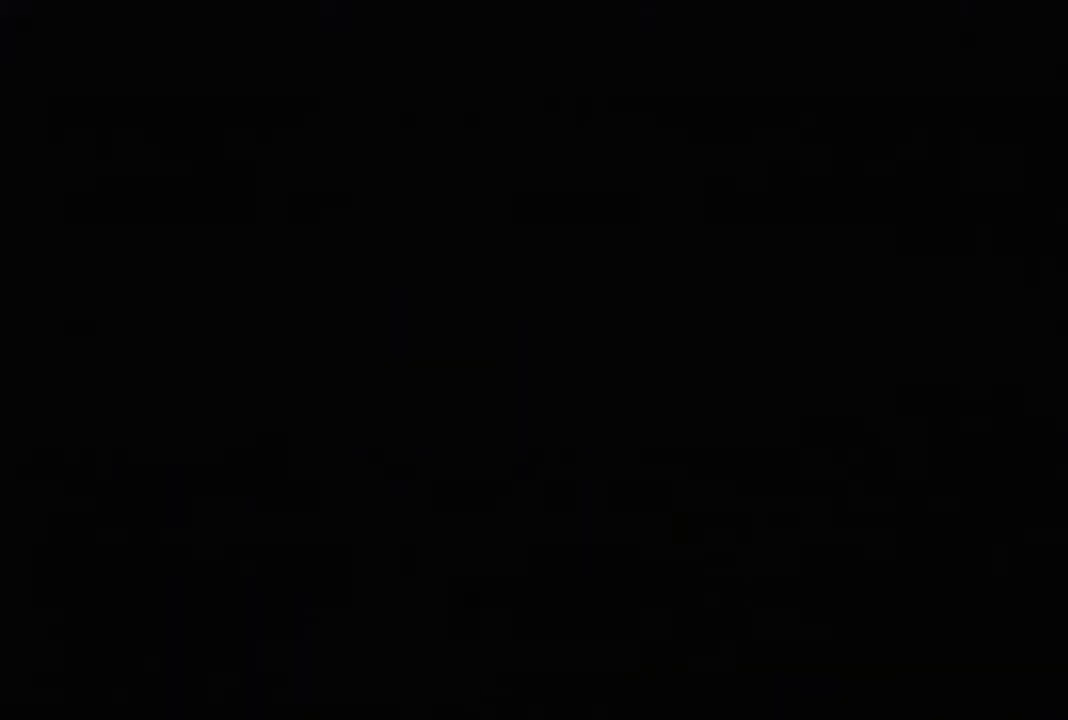
{"buttons": [], "left_stick": "right", "events": []}
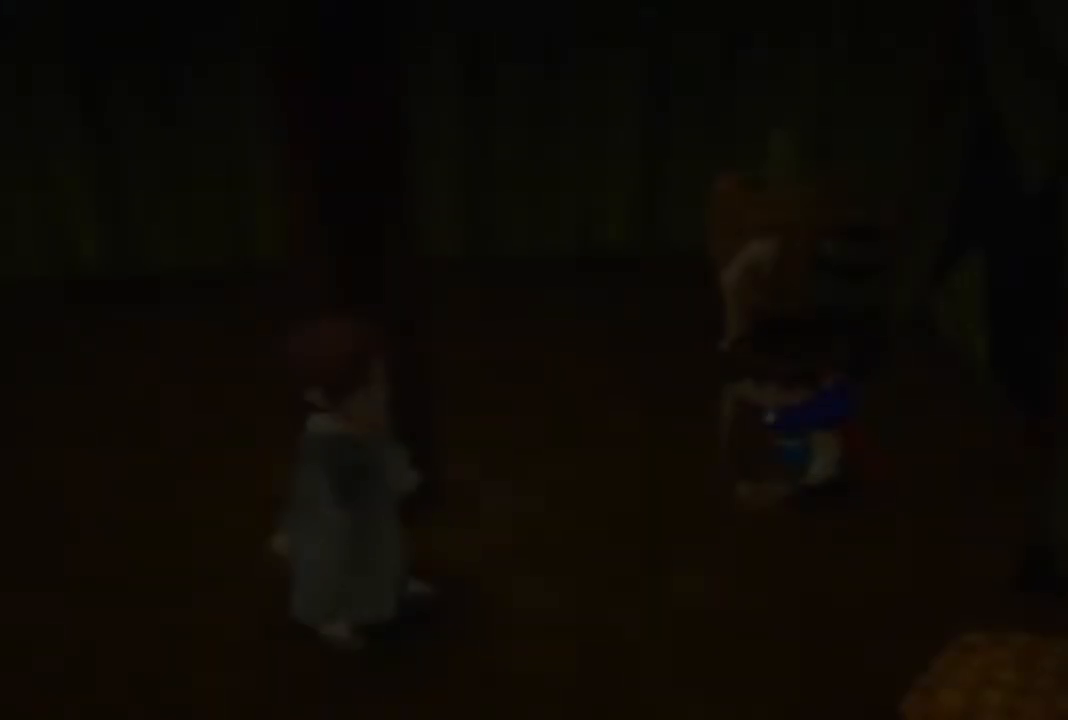
{"buttons": [], "left_stick": "right", "events": []}
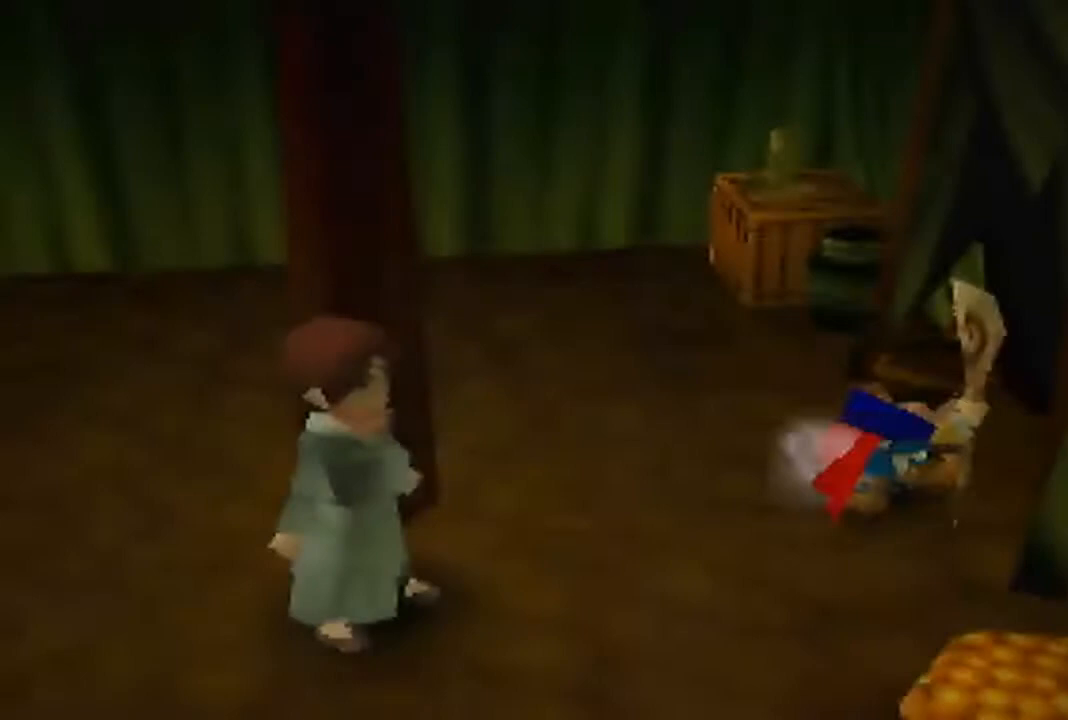
{"buttons": [], "left_stick": "center", "events": [[433, "left_stick", "center"]]}
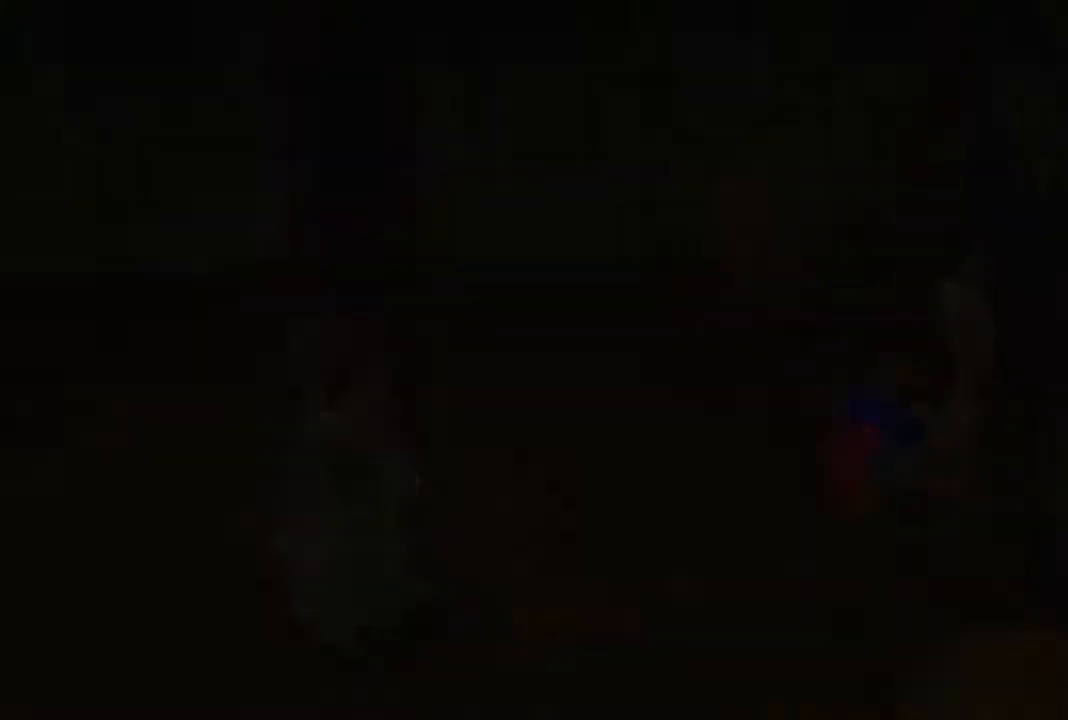
{"buttons": [], "left_stick": "right", "events": [[267, "left_stick", "up-right"], [433, "left_stick", "right"]]}
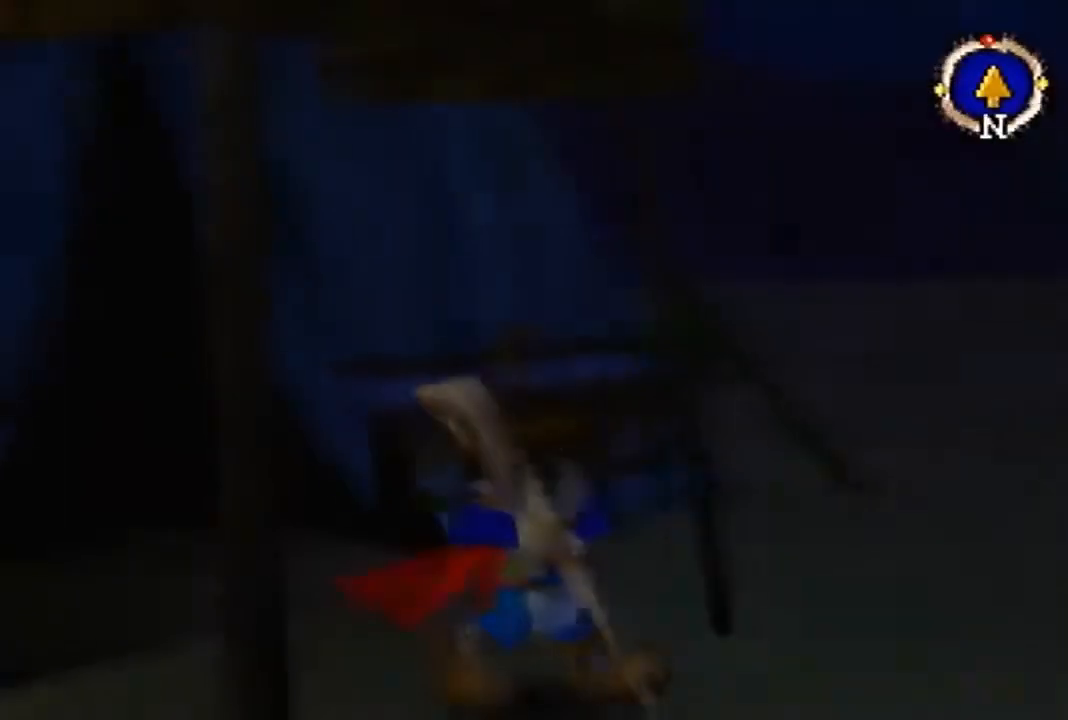
{"buttons": [], "left_stick": "center", "events": [[300, "left_stick", "center"], [367, "C_DOWN", "down"], [467, "C_DOWN", "up"], [467, "C_LEFT", "down"], [500, "C_LEFT", "up"]]}
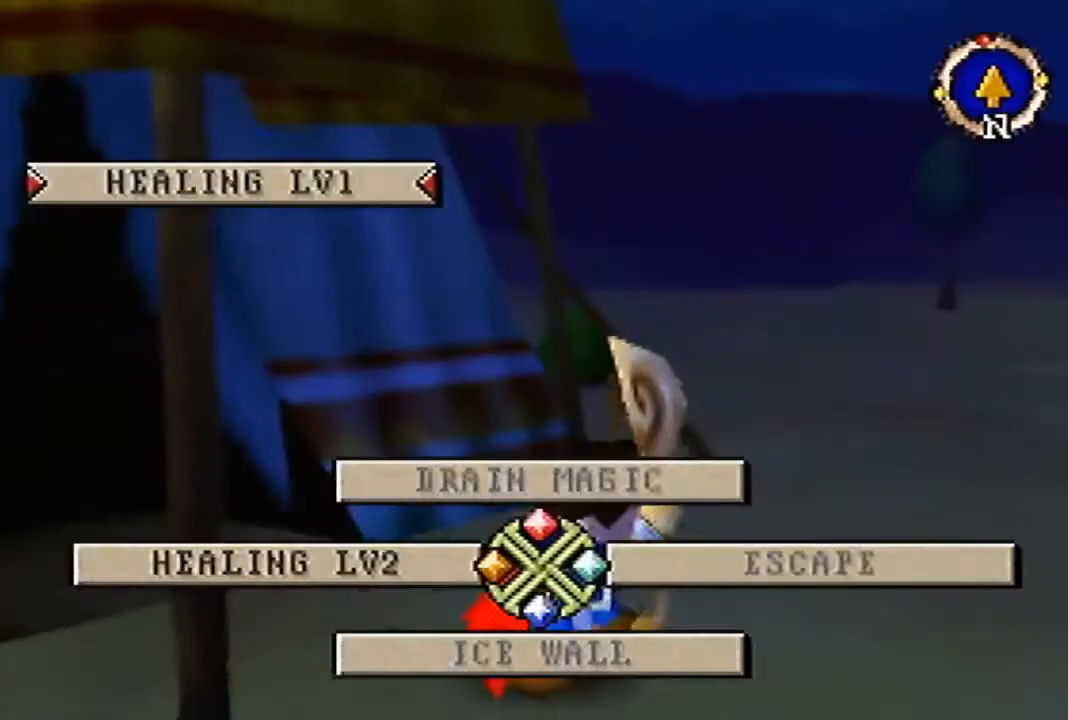
{"buttons": ["A"], "left_stick": "center", "events": [[33, "C_LEFT", "down"], [100, "C_LEFT", "up"], [167, "A", "down"]]}
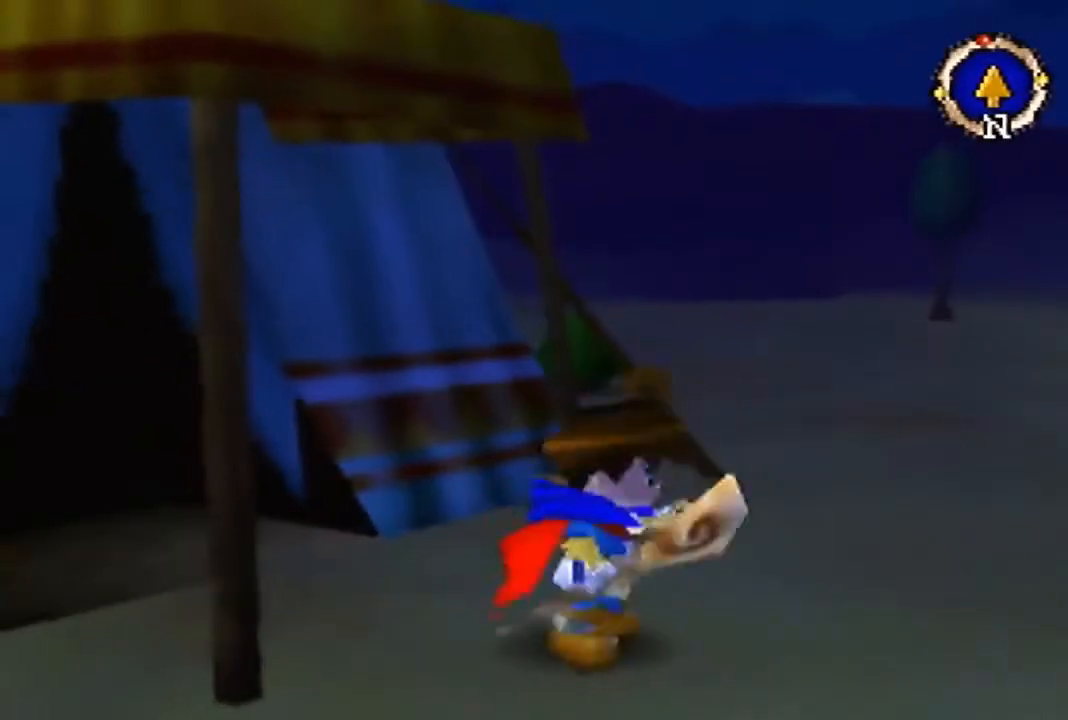
{"buttons": [], "left_stick": "center", "events": [[433, "A", "up"]]}
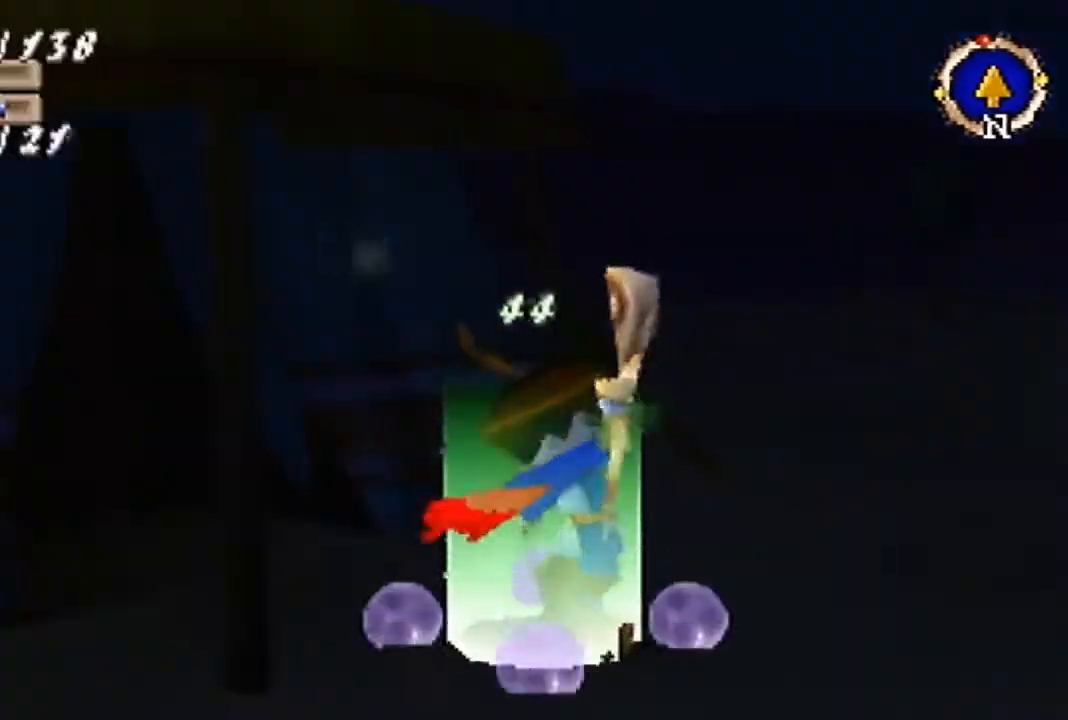
{"buttons": ["C_DOWN"], "left_stick": "center", "events": [[467, "C_DOWN", "down"]]}
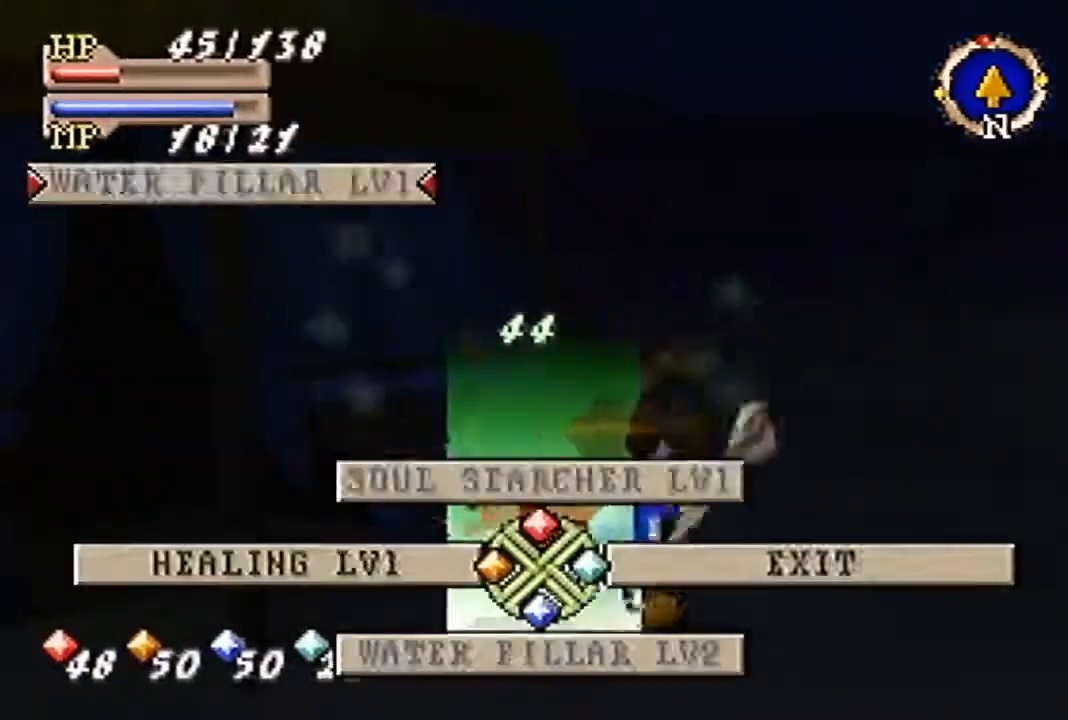
{"buttons": ["A"], "left_stick": "center", "events": [[33, "C_DOWN", "up"], [100, "C_LEFT", "down"], [200, "C_LEFT", "up"], [233, "A", "down"]]}
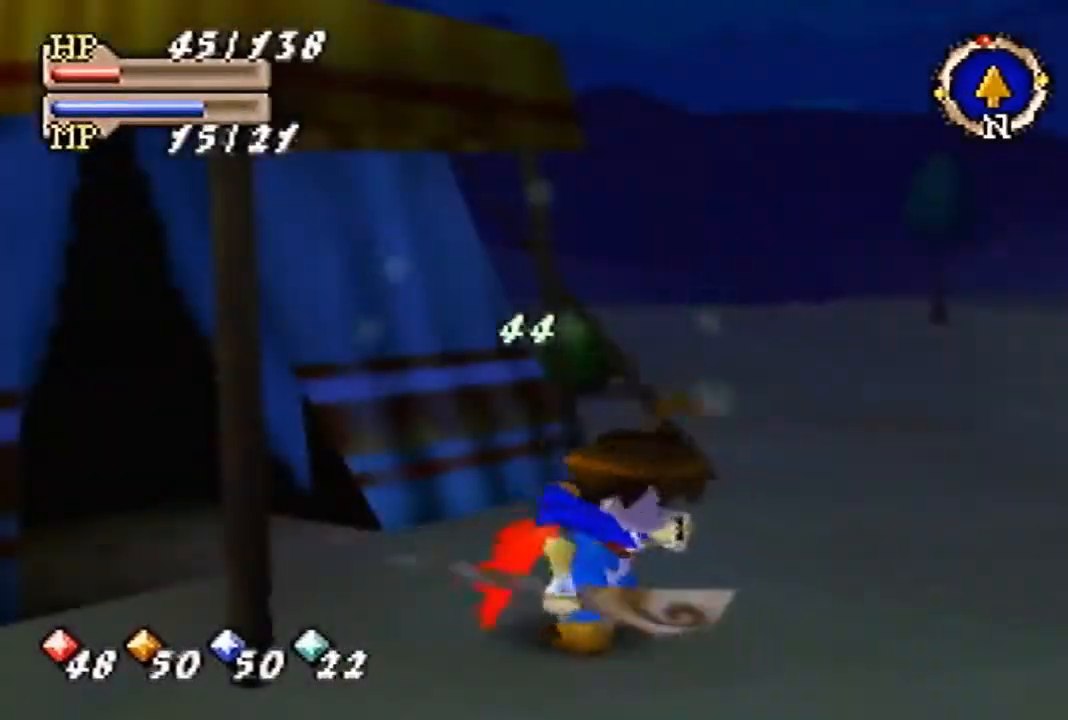
{"buttons": ["A"], "left_stick": "center", "events": []}
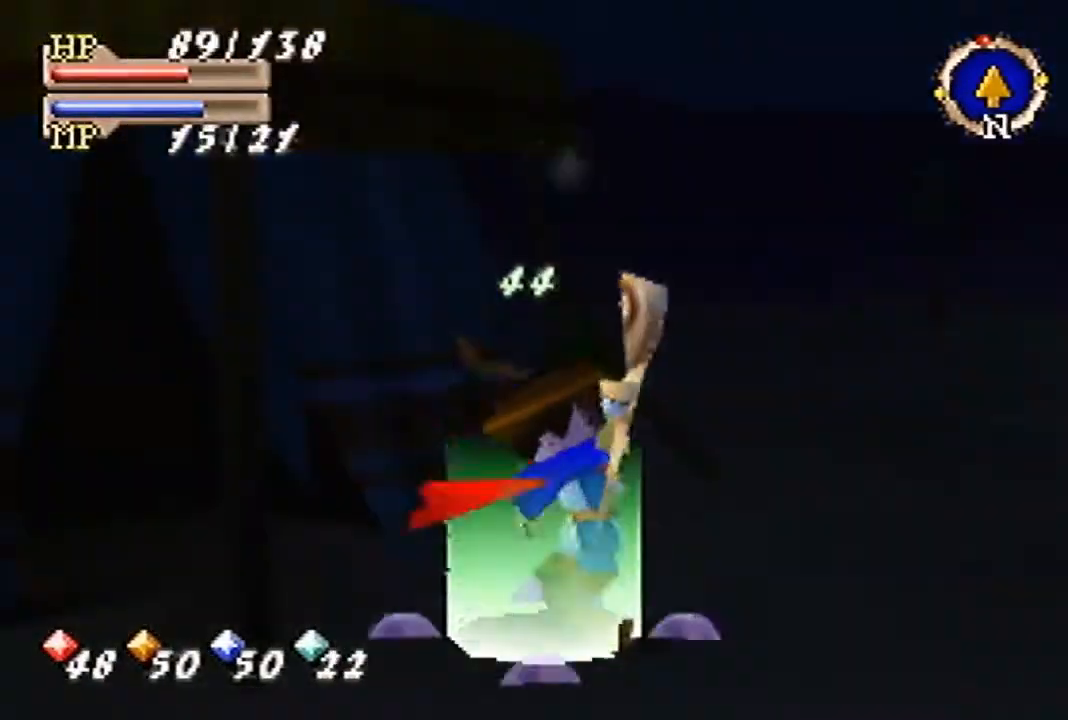
{"buttons": ["C_DOWN"], "left_stick": "center", "events": [[67, "A", "up"], [467, "C_DOWN", "down"]]}
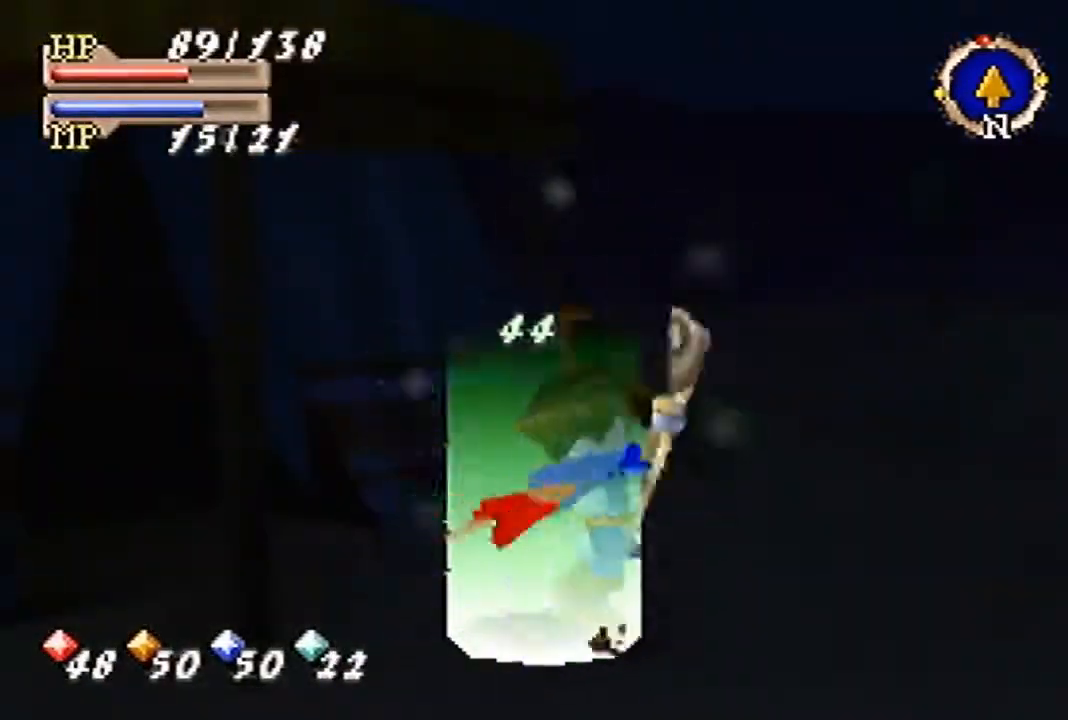
{"buttons": ["A"], "left_stick": "center", "events": [[33, "C_LEFT", "down"], [67, "C_DOWN", "up"], [67, "C_LEFT", "up"], [100, "C_LEFT", "down"], [200, "C_LEFT", "up"], [267, "A", "down"]]}
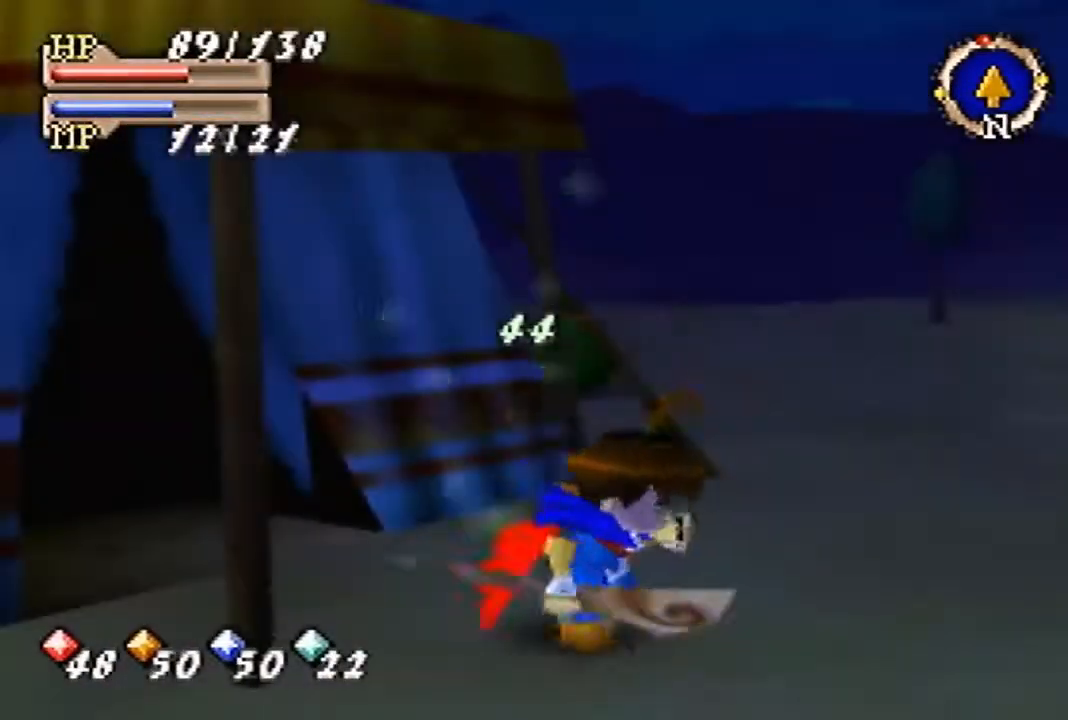
{"buttons": ["A"], "left_stick": "center", "events": []}
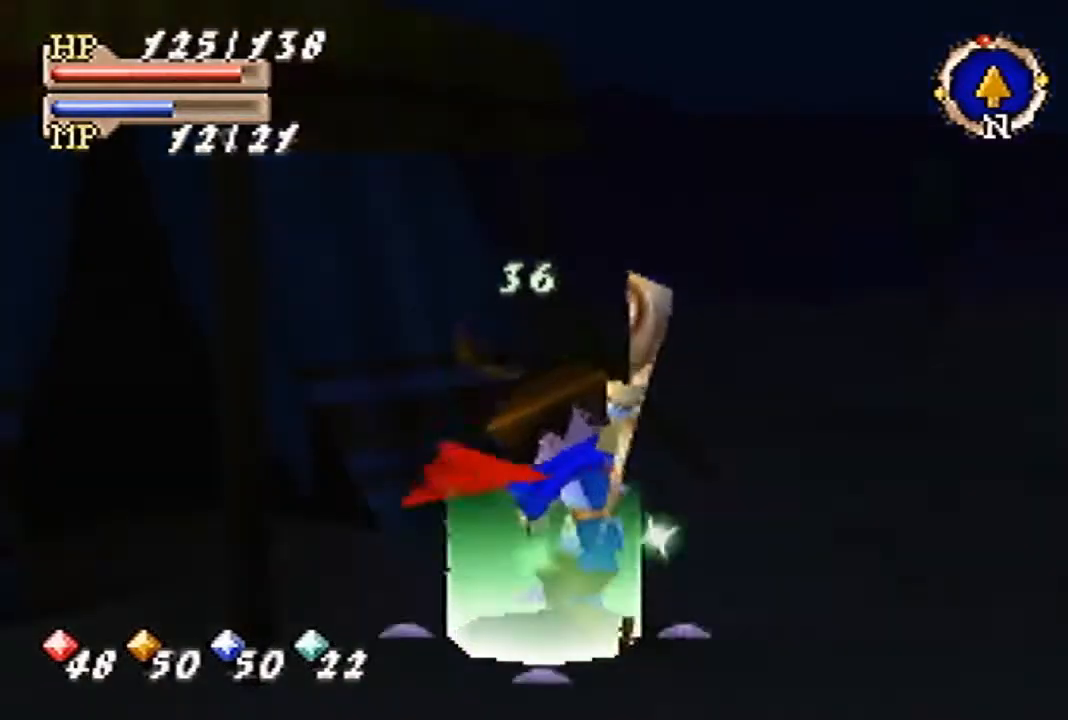
{"buttons": [], "left_stick": "center", "events": [[33, "A", "up"]]}
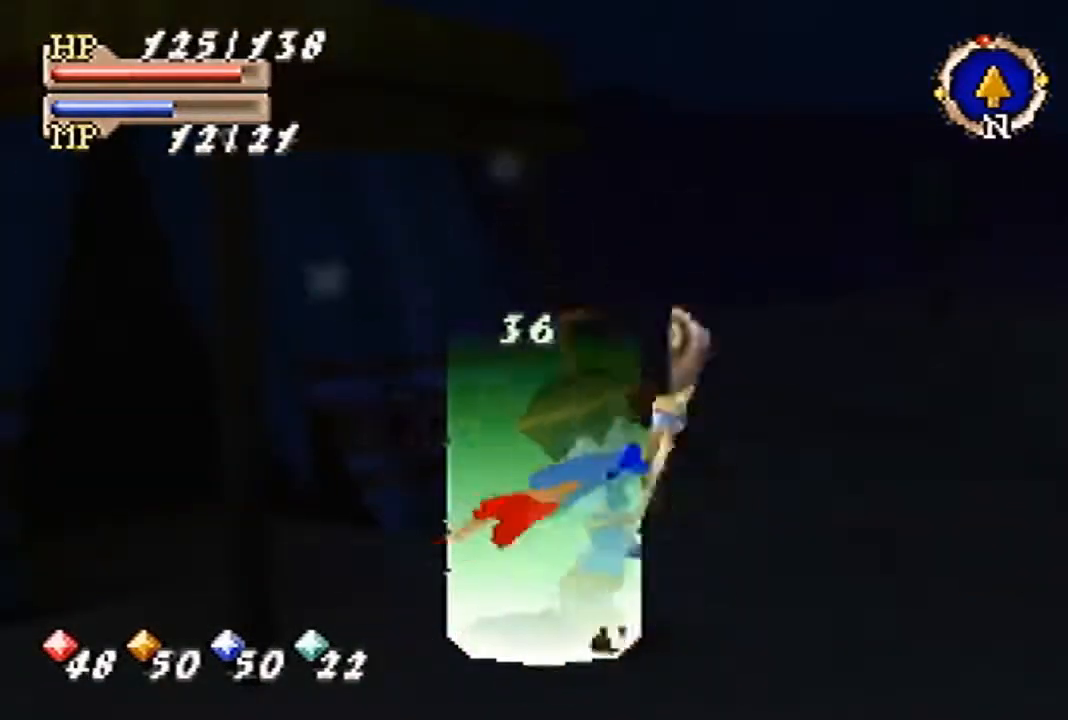
{"buttons": ["A"], "left_stick": "up-right", "events": [[133, "A", "down"], [167, "left_stick", "up-right"]]}
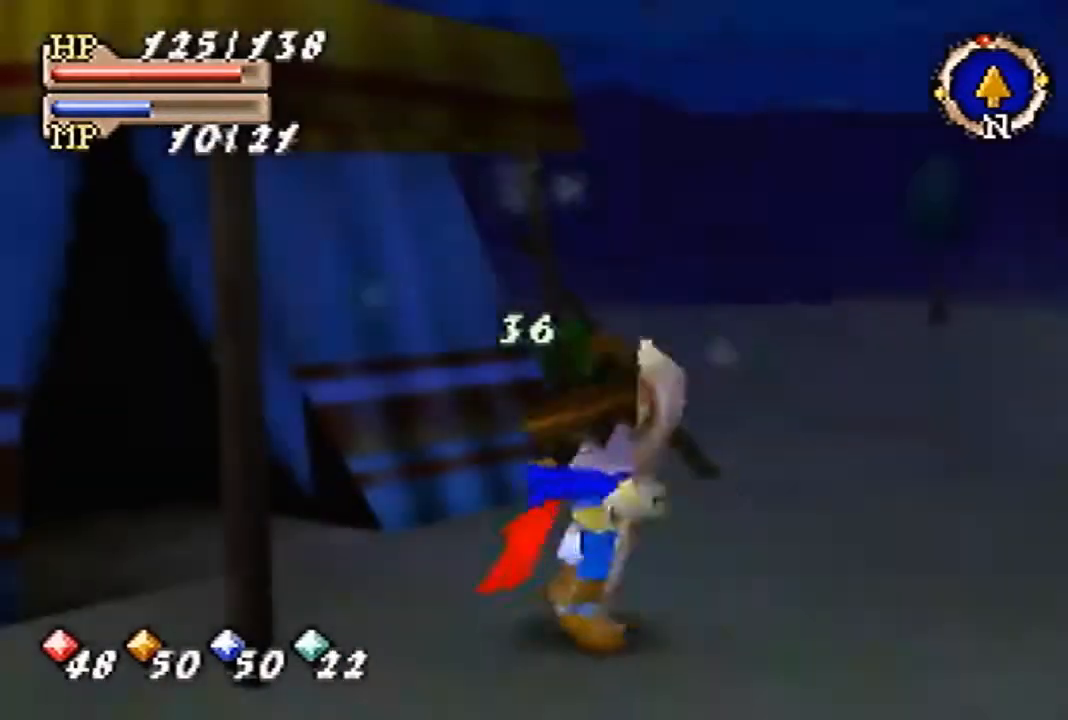
{"buttons": ["A"], "left_stick": "up-right", "events": [[200, "A", "up"], [267, "A", "down"], [300, "A", "up"], [367, "A", "down"], [433, "A", "up"], [500, "A", "down"]]}
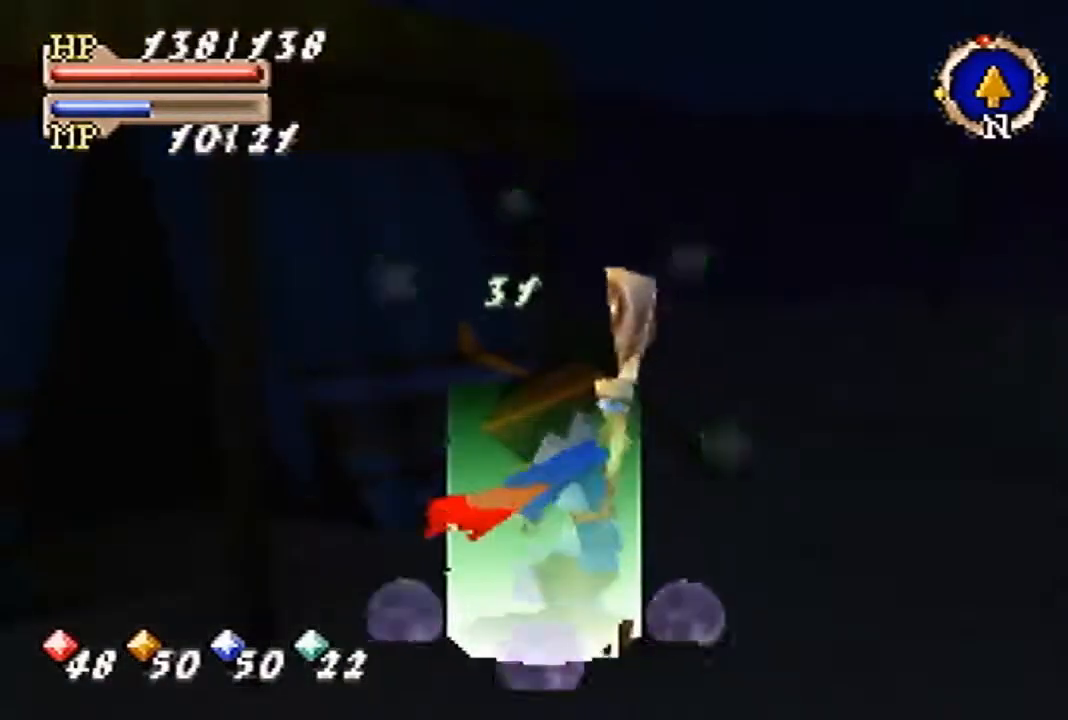
{"buttons": [], "left_stick": "up", "events": [[67, "A", "up"], [167, "A", "down"], [267, "A", "up"], [333, "A", "down"], [333, "left_stick", "up"], [367, "A", "up"], [433, "A", "down"], [500, "A", "up"]]}
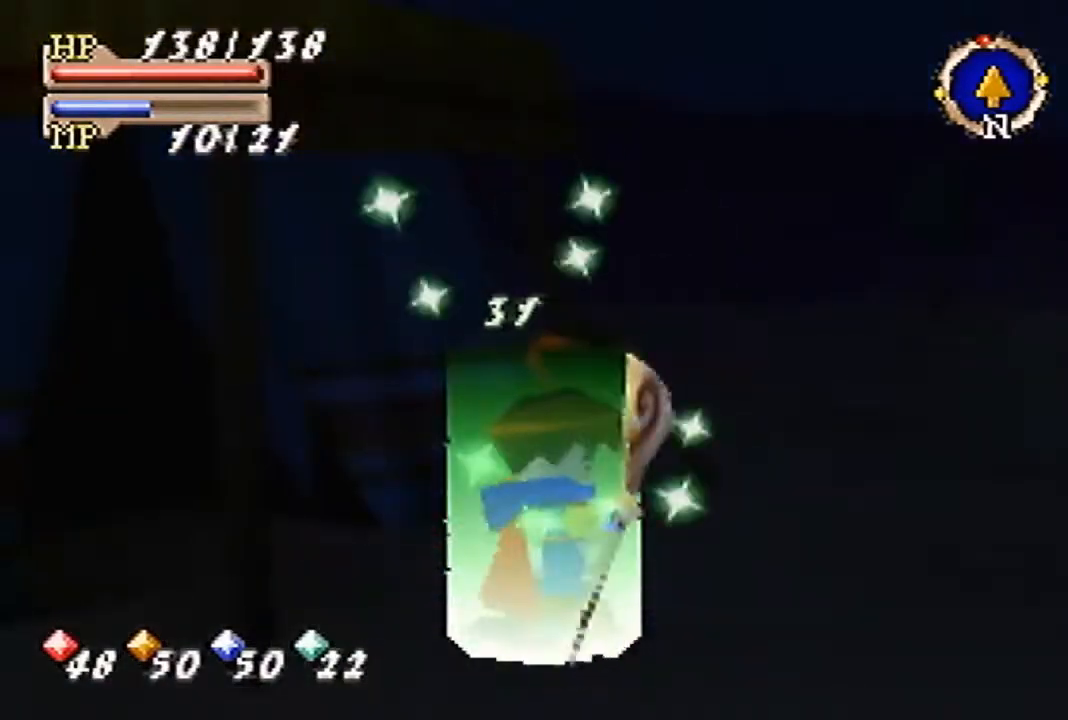
{"buttons": [], "left_stick": "up", "events": []}
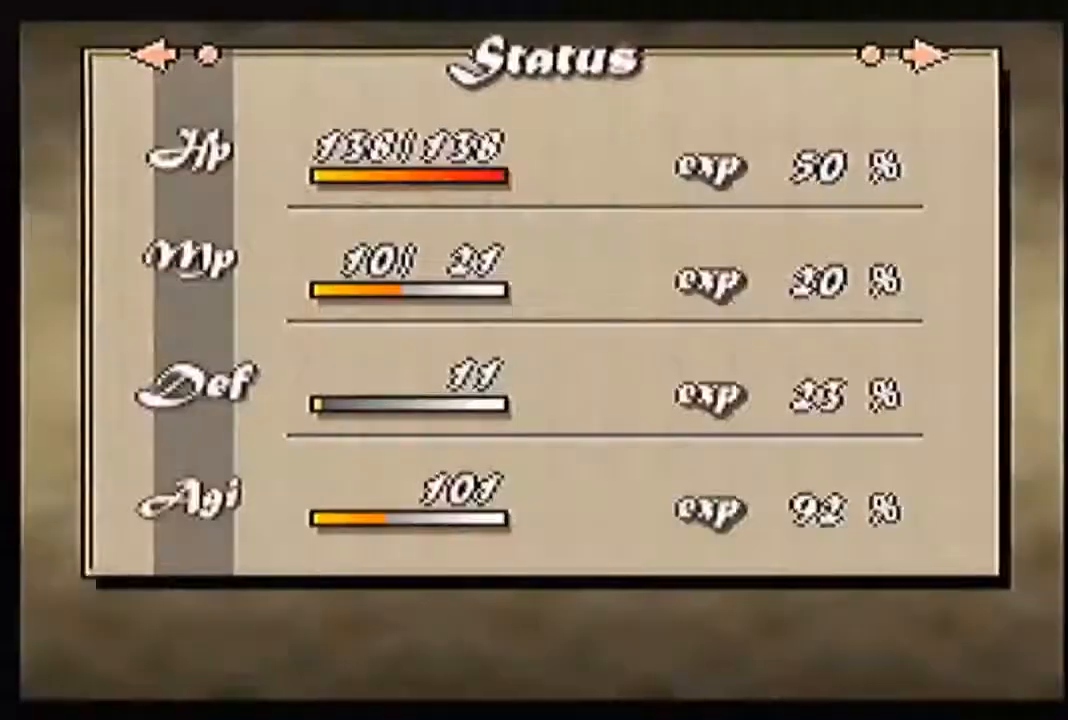
{"buttons": [], "left_stick": "up", "events": [[233, "left_stick", "up-right"], [400, "left_stick", "up"]]}